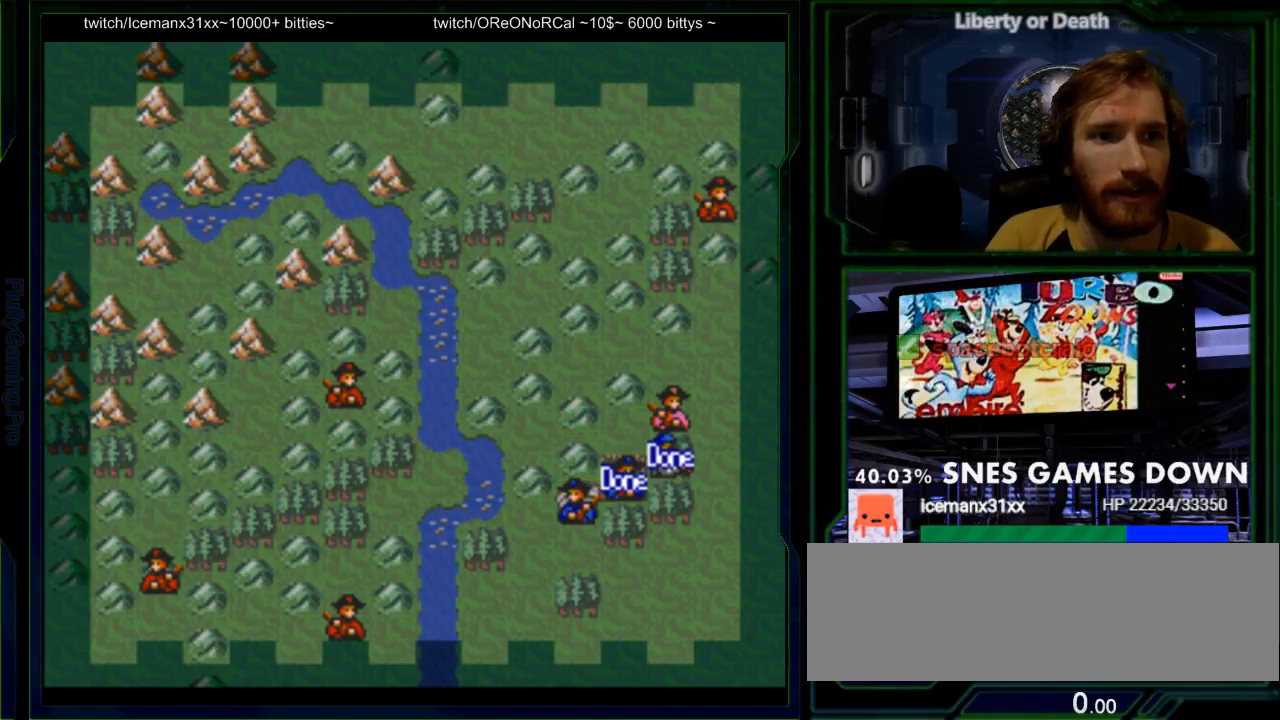
Gameplay with a controller (Nintendo layout); each line is a JSON object with the inputs held at the frame after it. "events" lists button and stick changes between this image and that frame as [ms after this image, input, new state], when the widget could be followed in between. Not read: L3 R3.
{"buttons": [], "events": []}
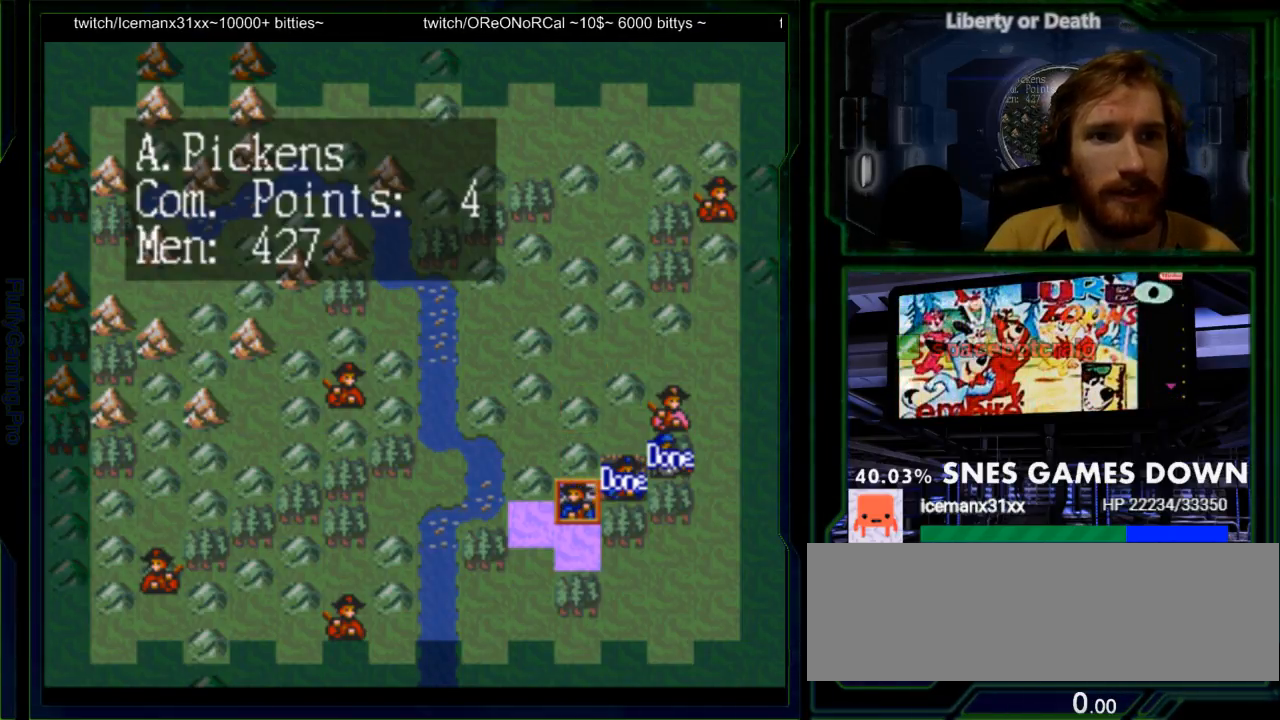
{"buttons": []}
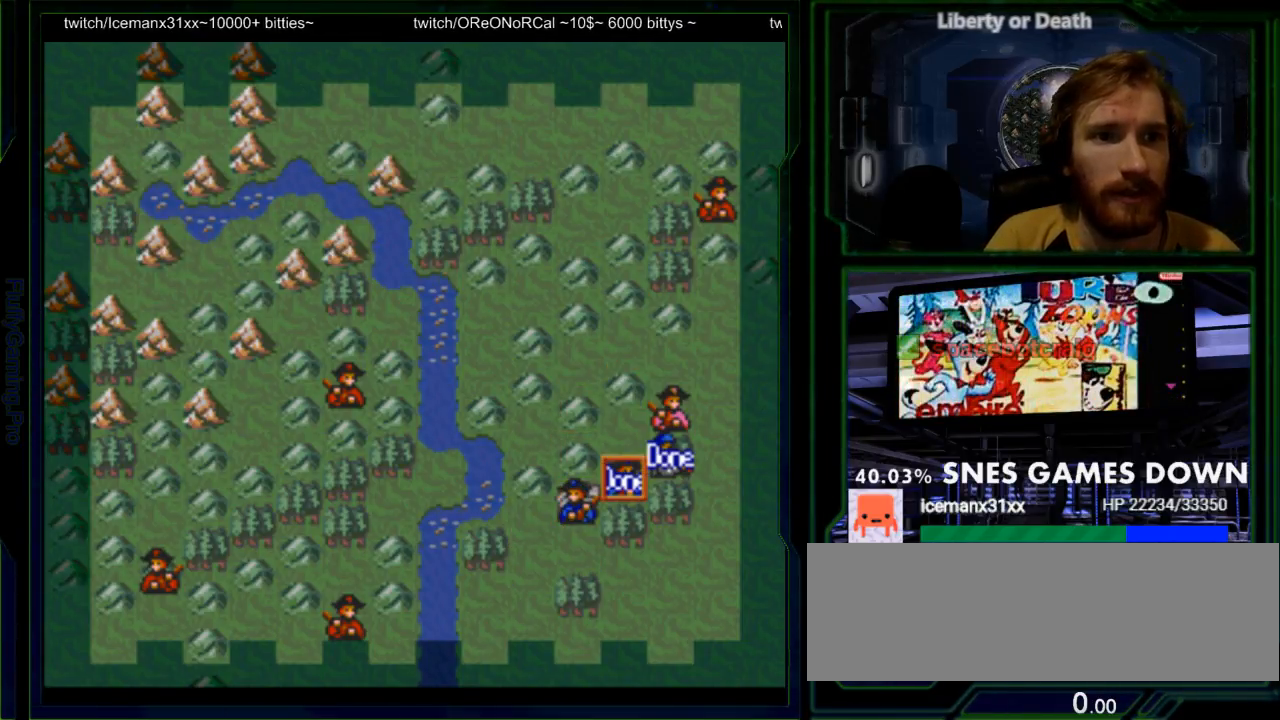
{"buttons": [], "events": [[317, "DPAD_RIGHT", "down"], [417, "DPAD_RIGHT", "up"]]}
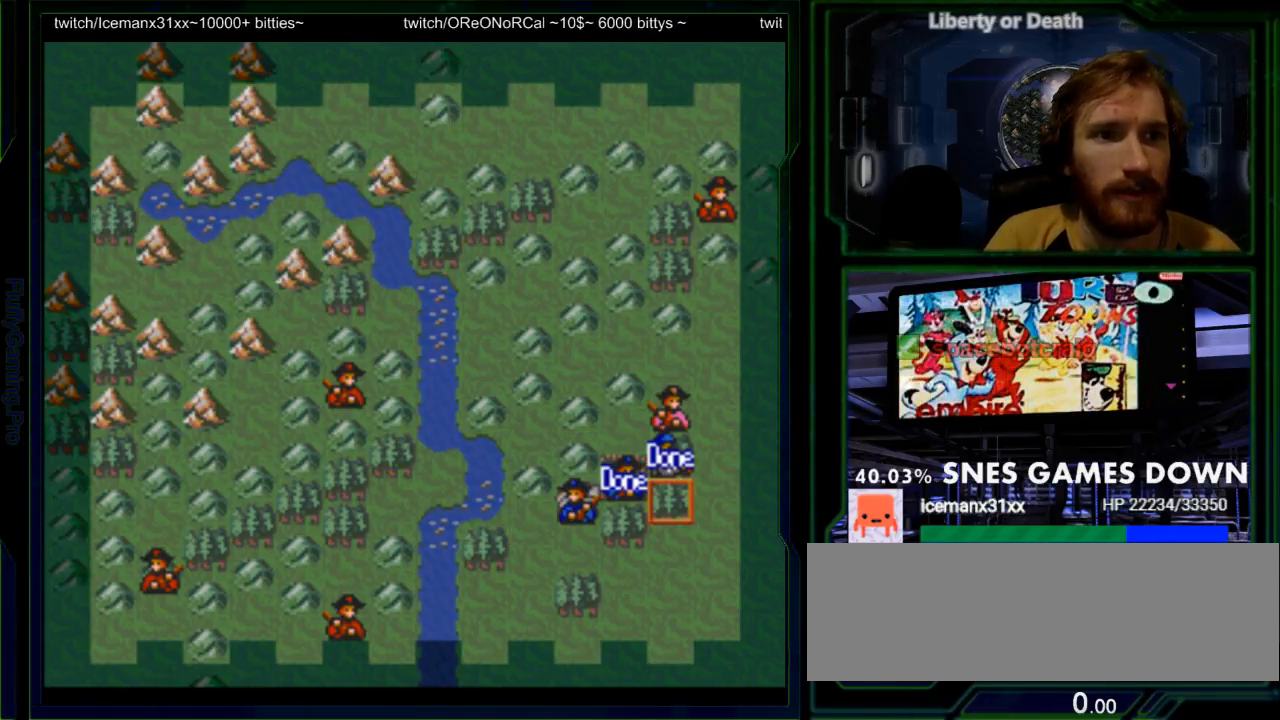
{"buttons": []}
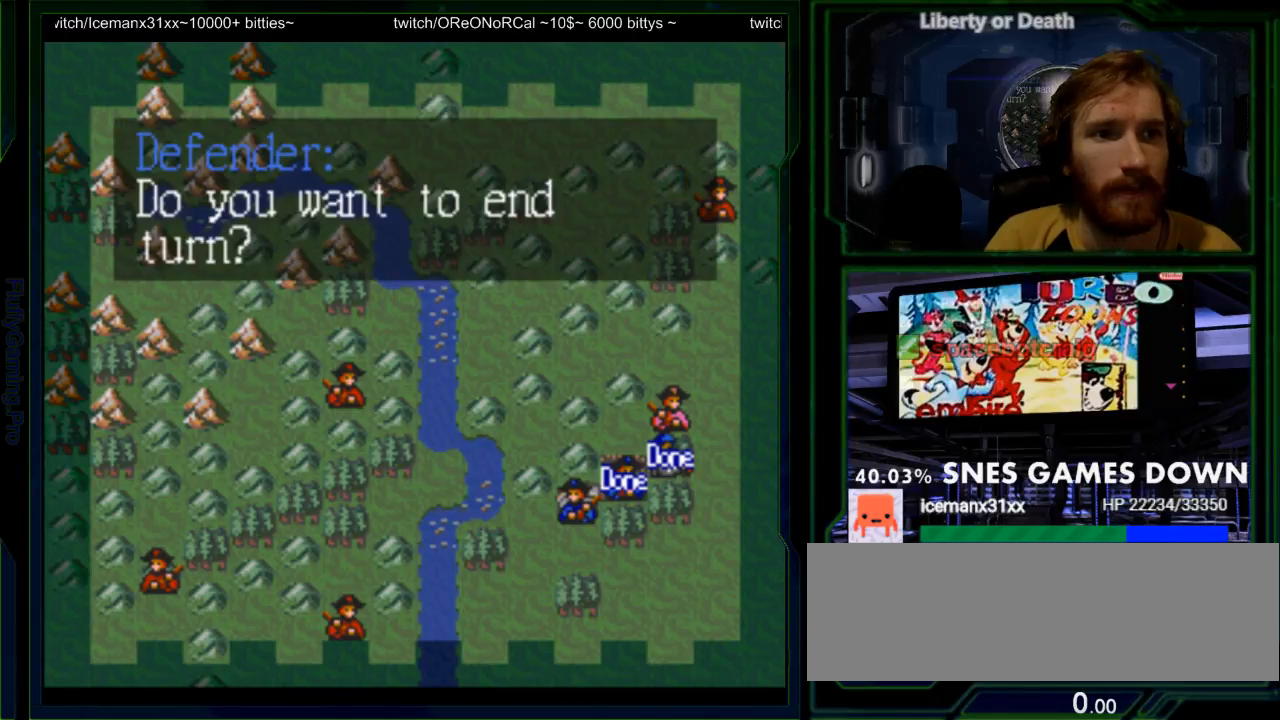
{"buttons": [], "events": [[183, "A", "down"], [283, "A", "up"], [350, "A", "down"], [450, "A", "up"]]}
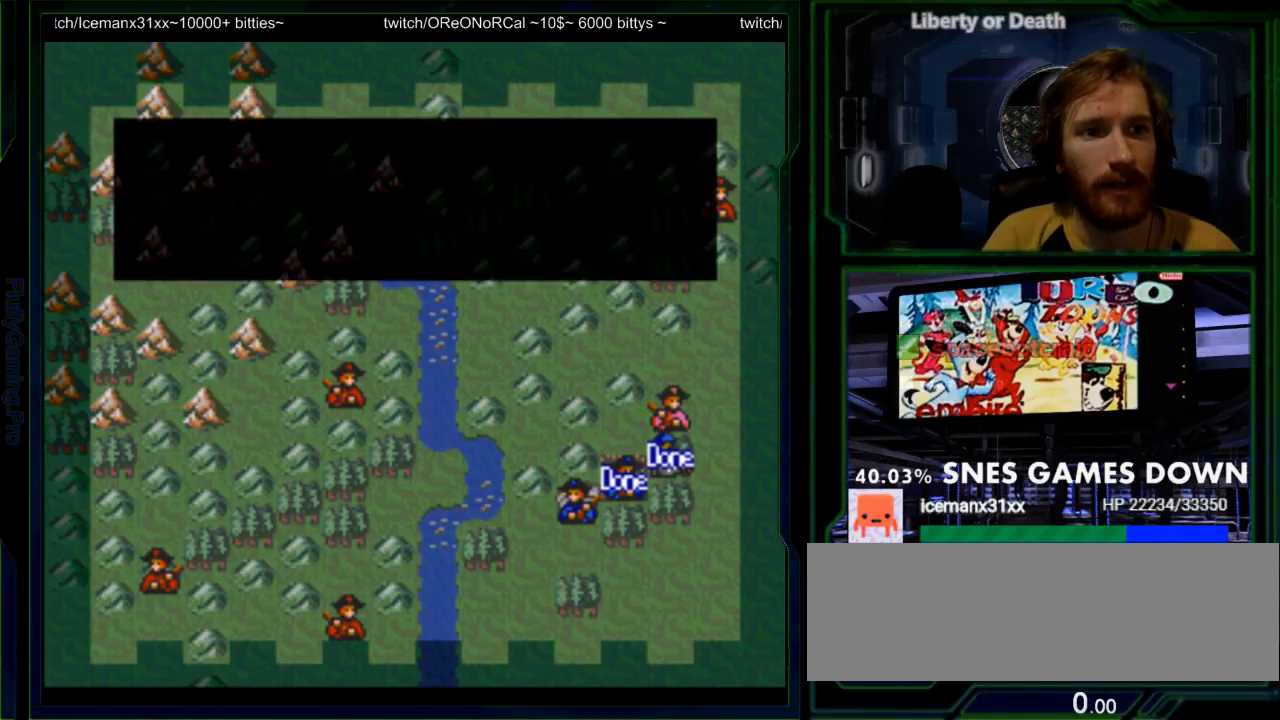
{"buttons": [], "events": [[17, "A", "down"], [100, "A", "up"]]}
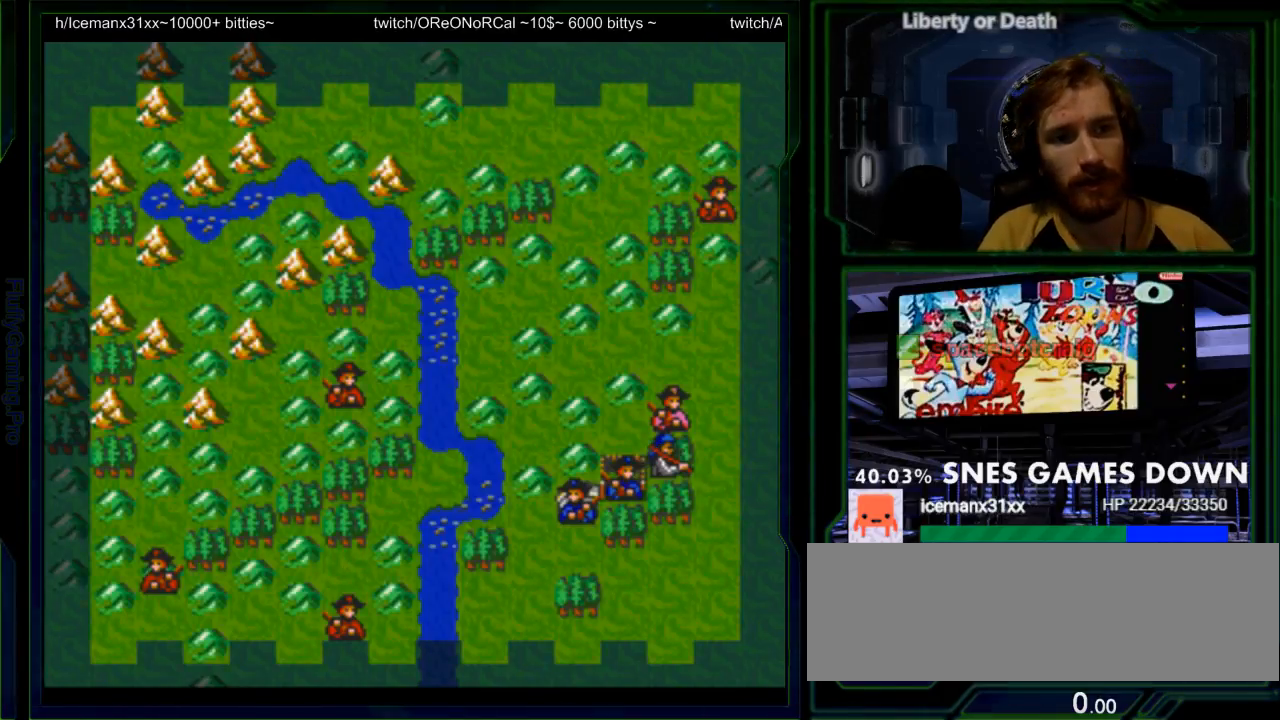
{"buttons": [], "events": []}
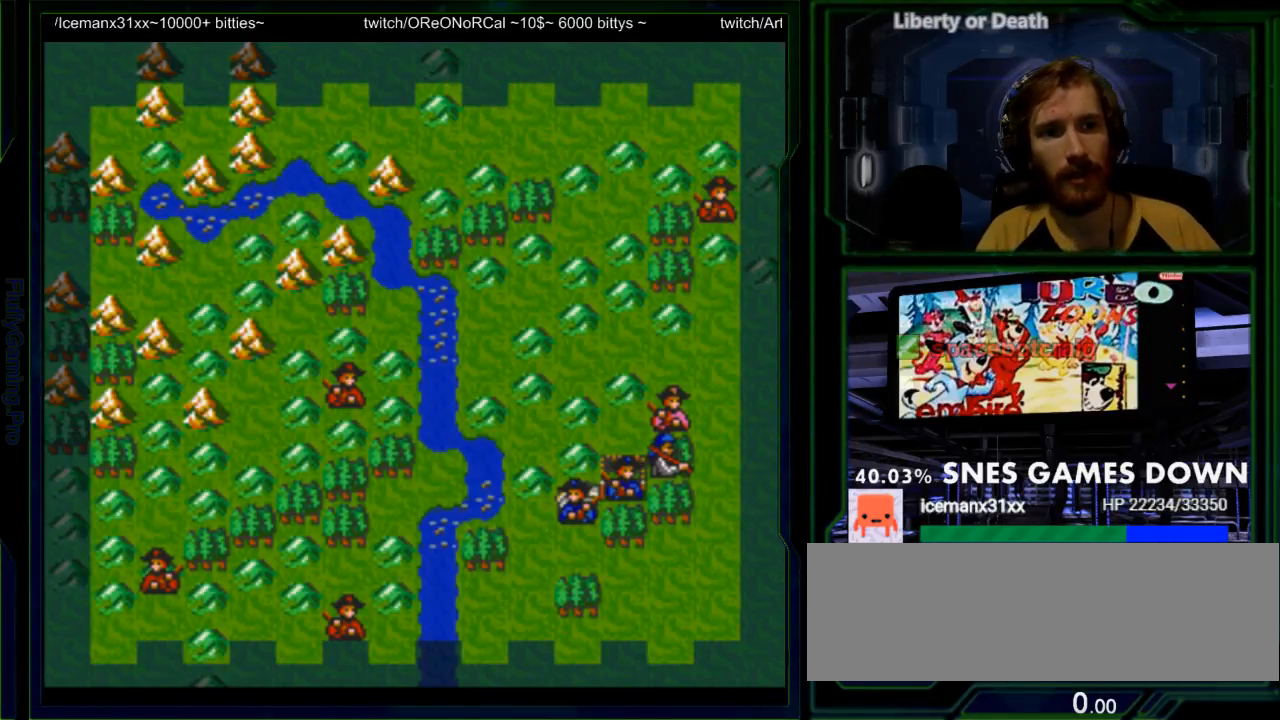
{"buttons": [], "events": []}
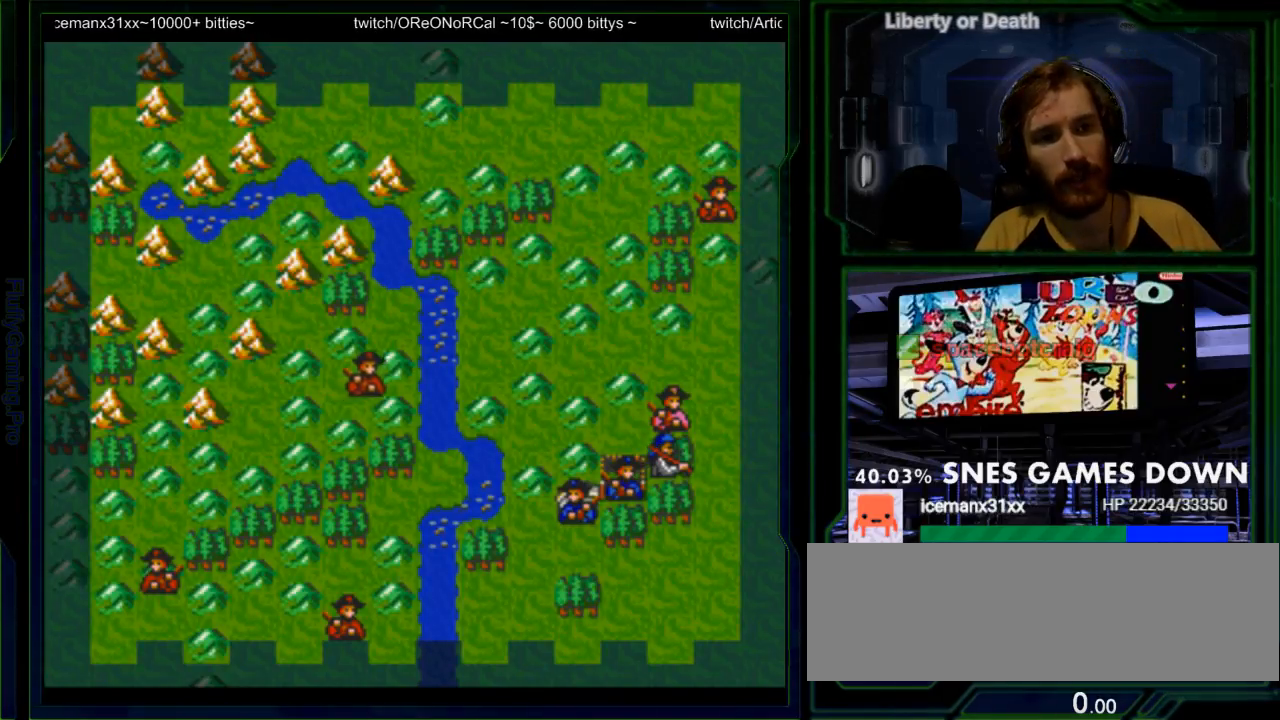
{"buttons": [], "events": []}
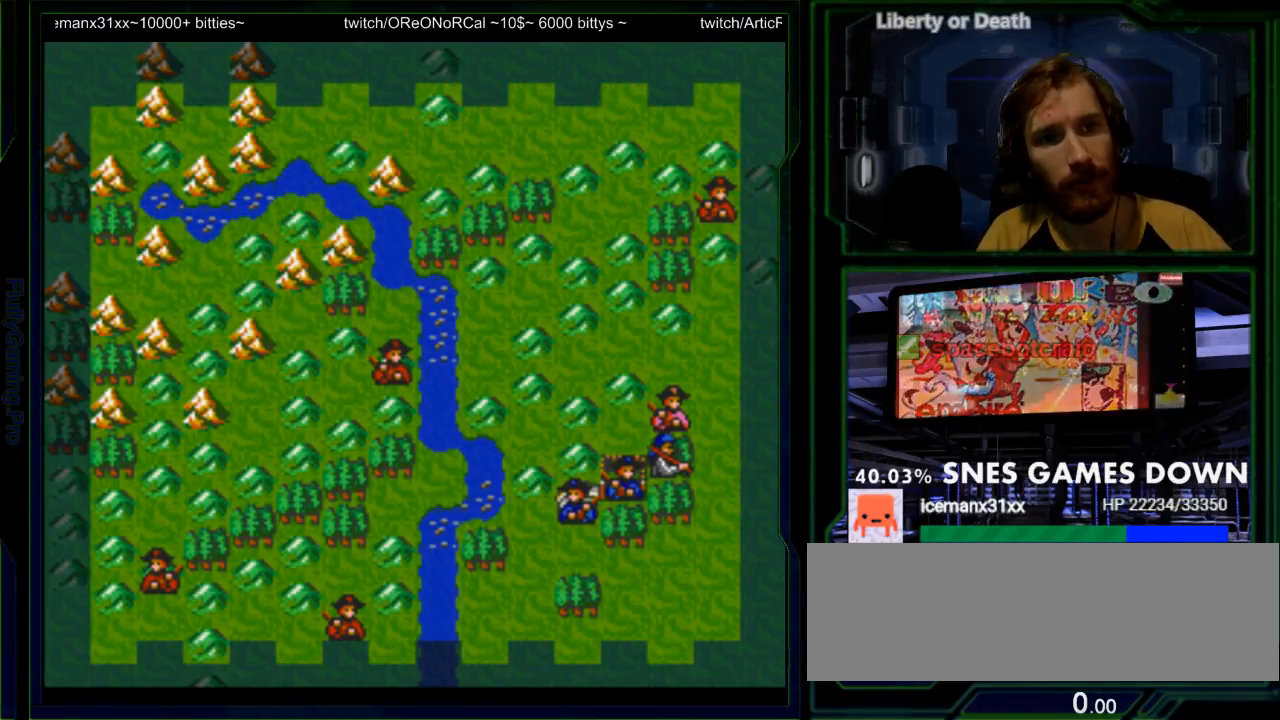
{"buttons": [], "events": []}
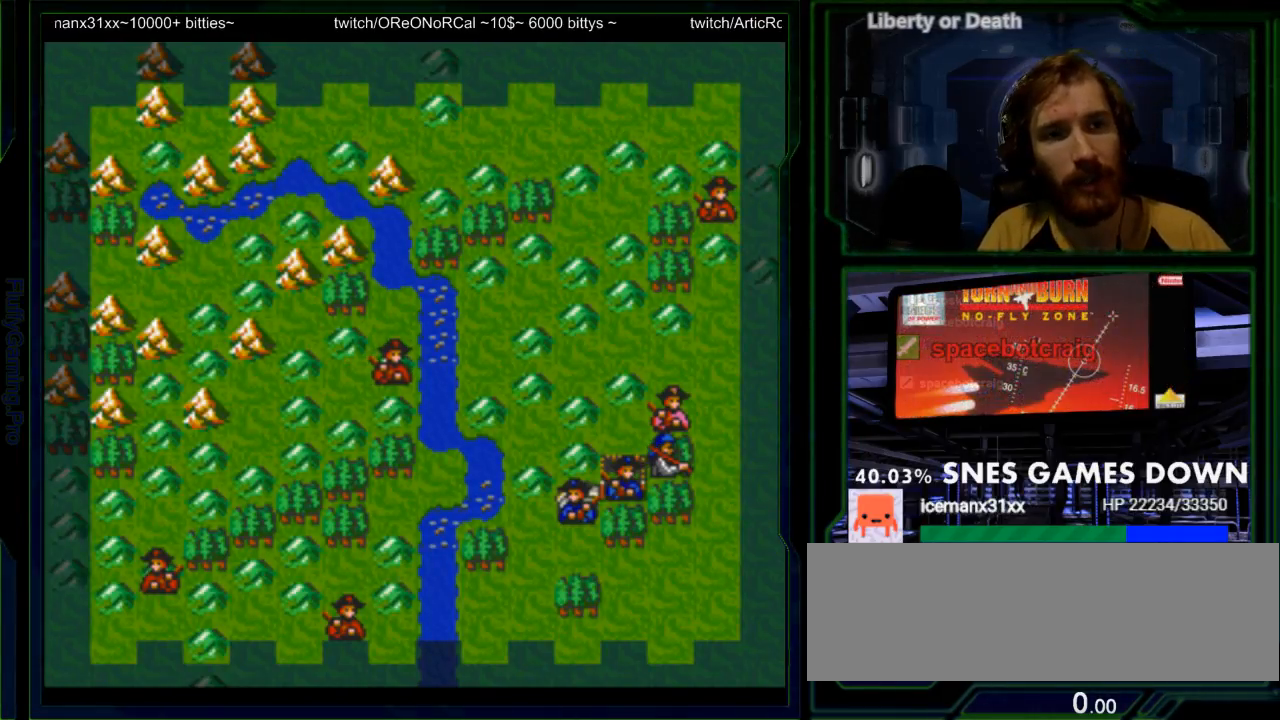
{"buttons": [], "events": []}
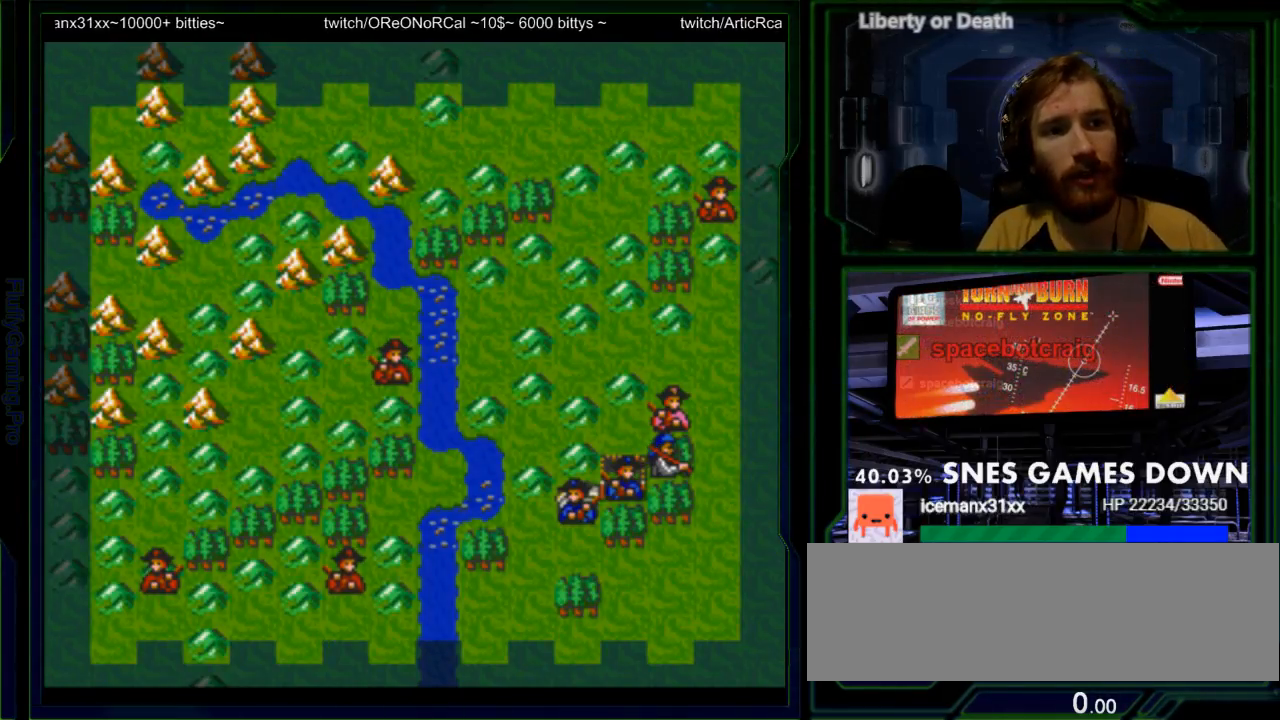
{"buttons": [], "events": []}
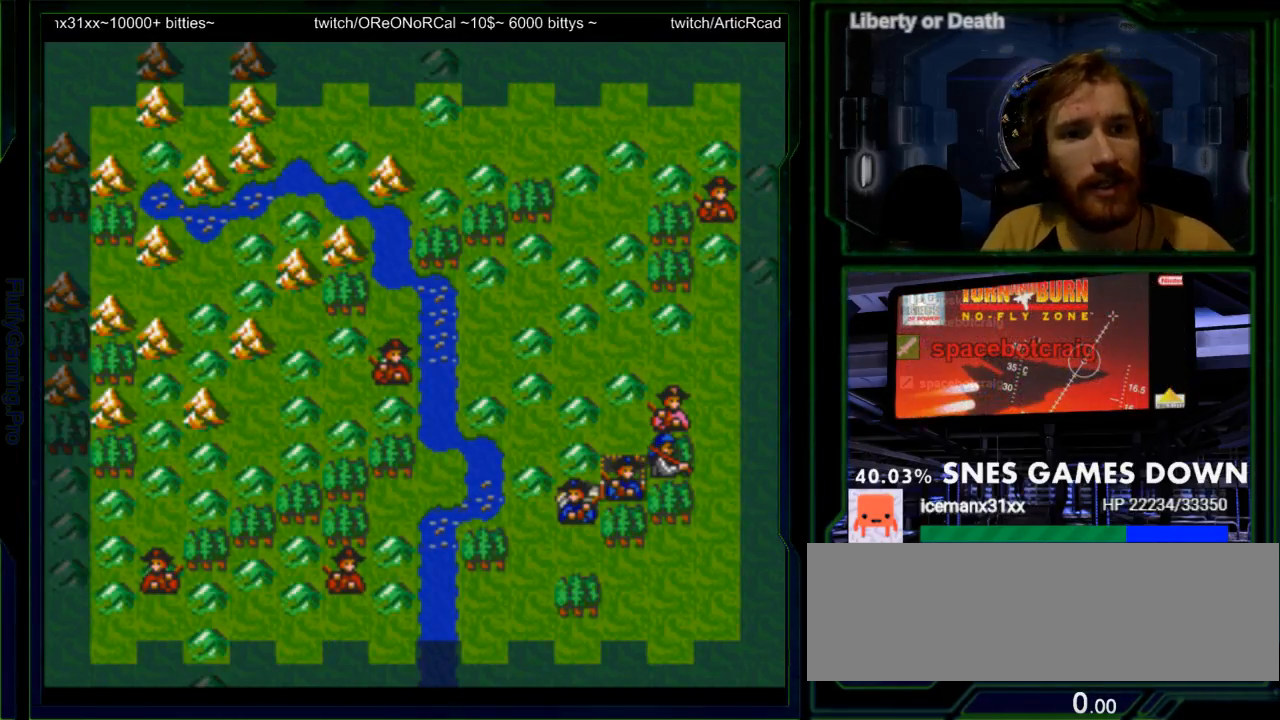
{"buttons": [], "events": [[133, "DPAD_DOWN", "down"], [233, "DPAD_DOWN", "up"]]}
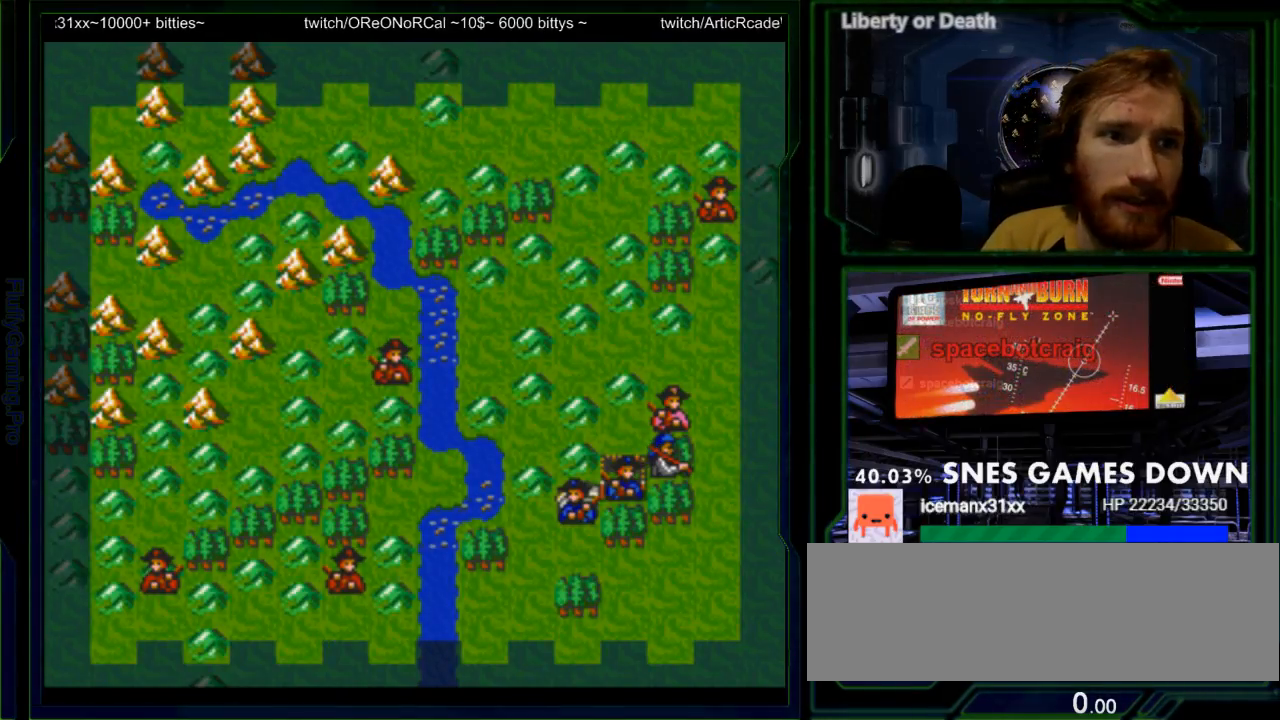
{"buttons": [], "events": [[250, "DPAD_DOWN", "down"], [350, "DPAD_DOWN", "up"]]}
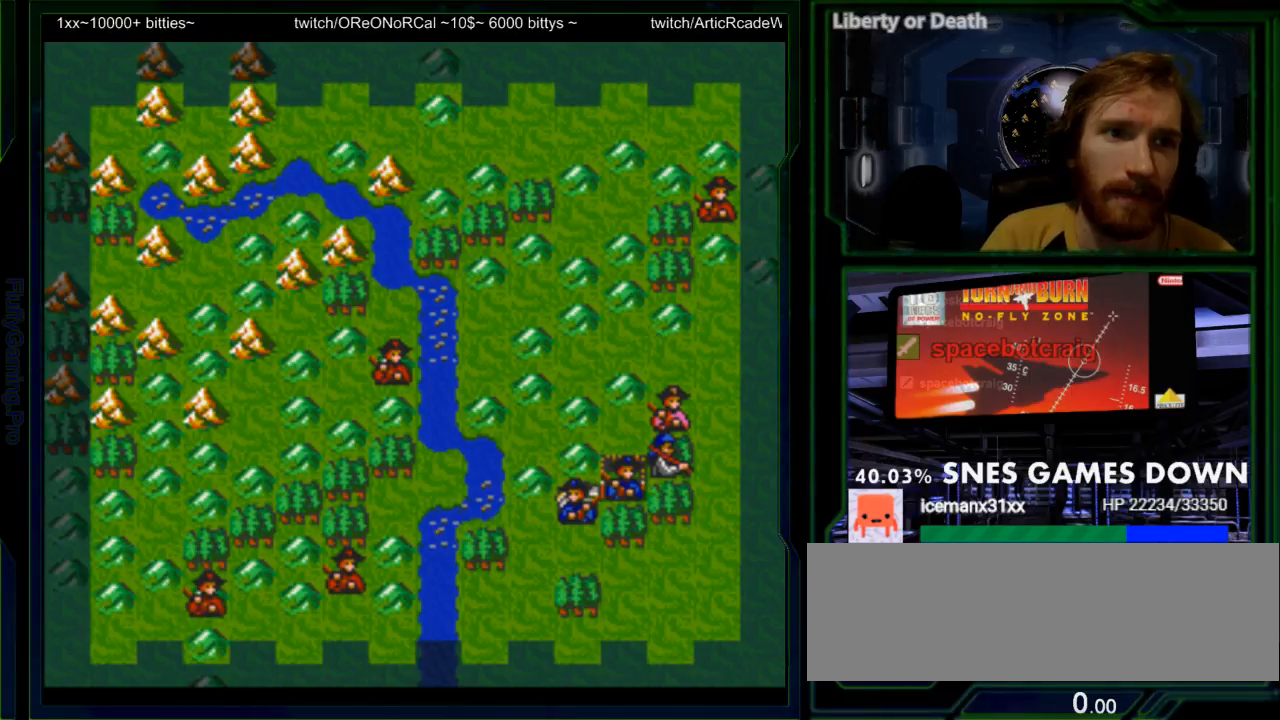
{"buttons": [], "events": [[133, "A", "down"], [267, "A", "up"]]}